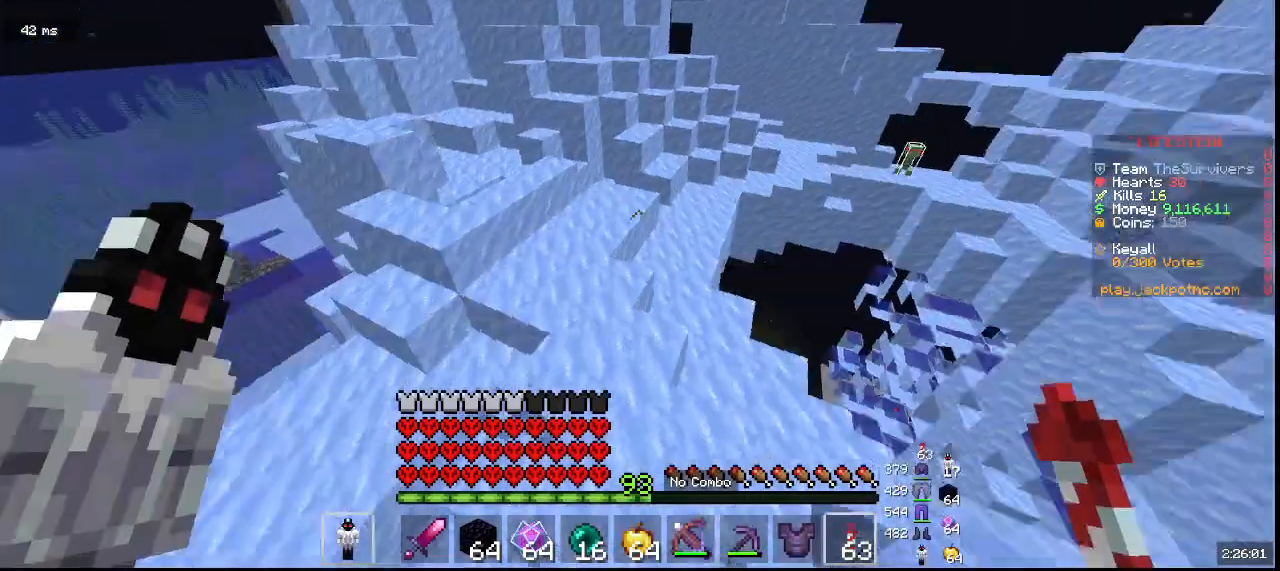
Gameplay with keyboard and mouse; each line is a JSON object with the keys and mouse buttons held at the frame after it. "events" lists presses ("down") and releases ("up") of "a", "d", "s", "w", "mouse_left" and "mouse_right" between this image and that frame as [ms after this image, input, new state], when the widget could be followed in between. "mouse_left", "mouse_right" = the "left", "right" buttons of the "mouse" list. No other keys are recorded. Fast repeated clicks can show as one long hold. Mouse movement is not recorded.
{"keys": ["w"], "mouse": [], "events": [[400, "w", "down"]]}
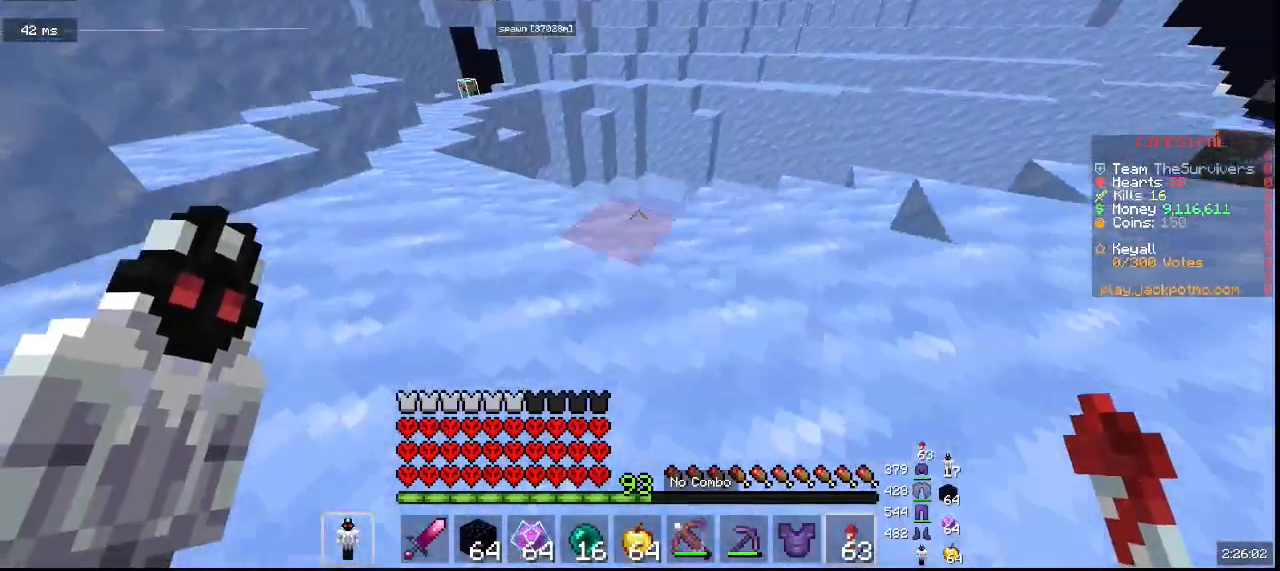
{"keys": ["a", "w"], "mouse": [], "events": [[67, "a", "down"]]}
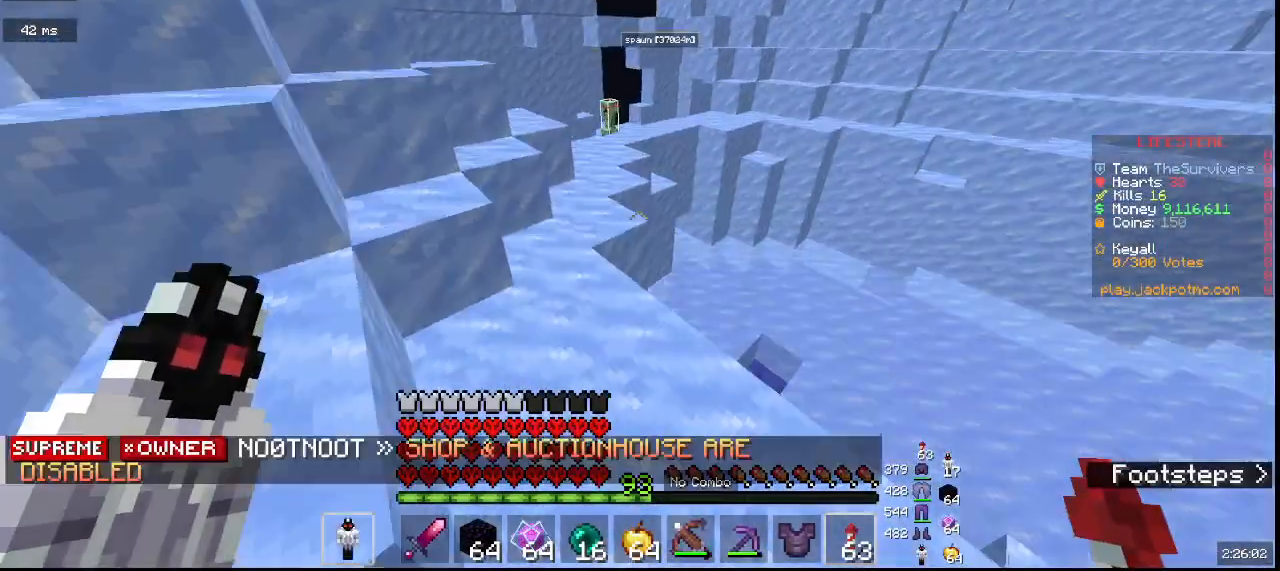
{"keys": ["w"], "mouse": [], "events": [[167, "a", "up"]]}
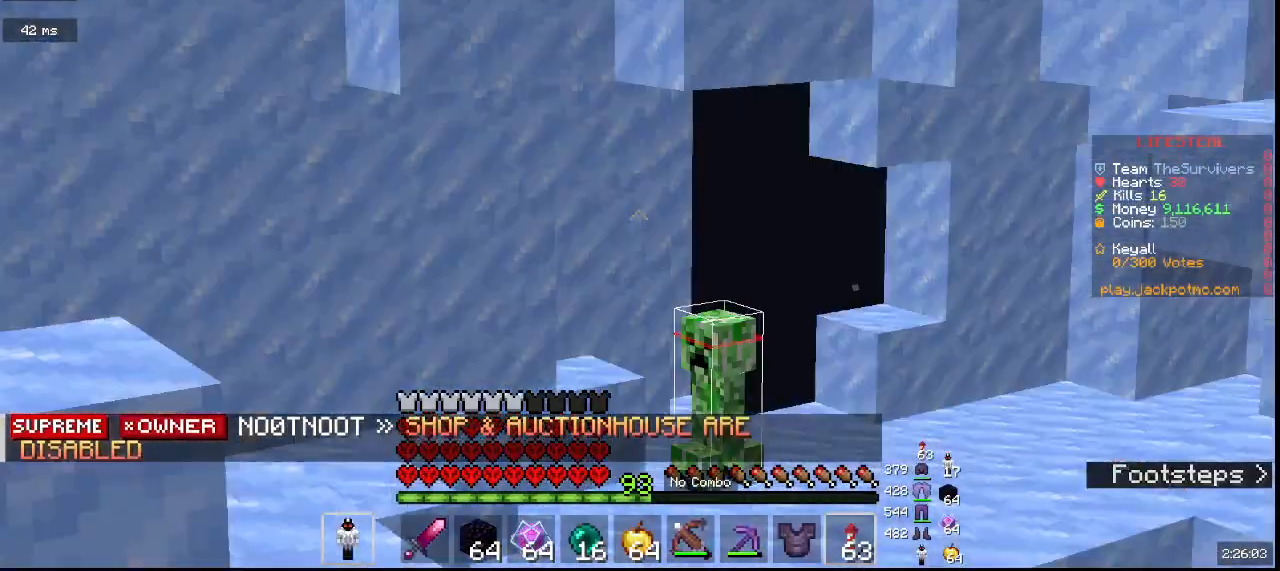
{"keys": ["w"], "mouse": [], "events": []}
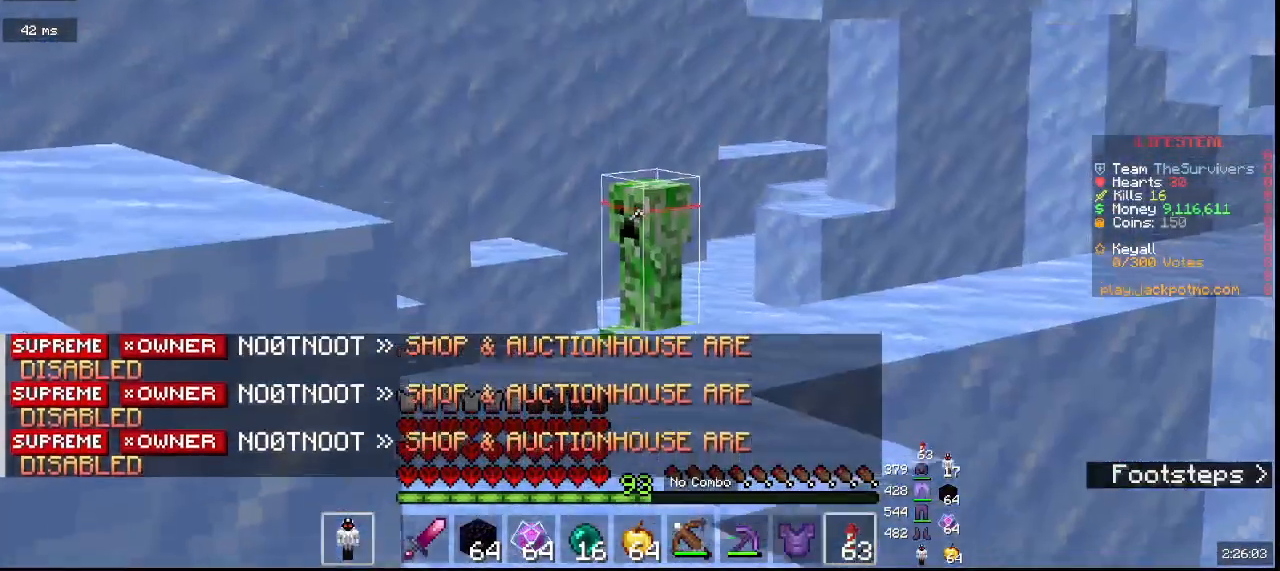
{"keys": ["w"], "mouse": [], "events": []}
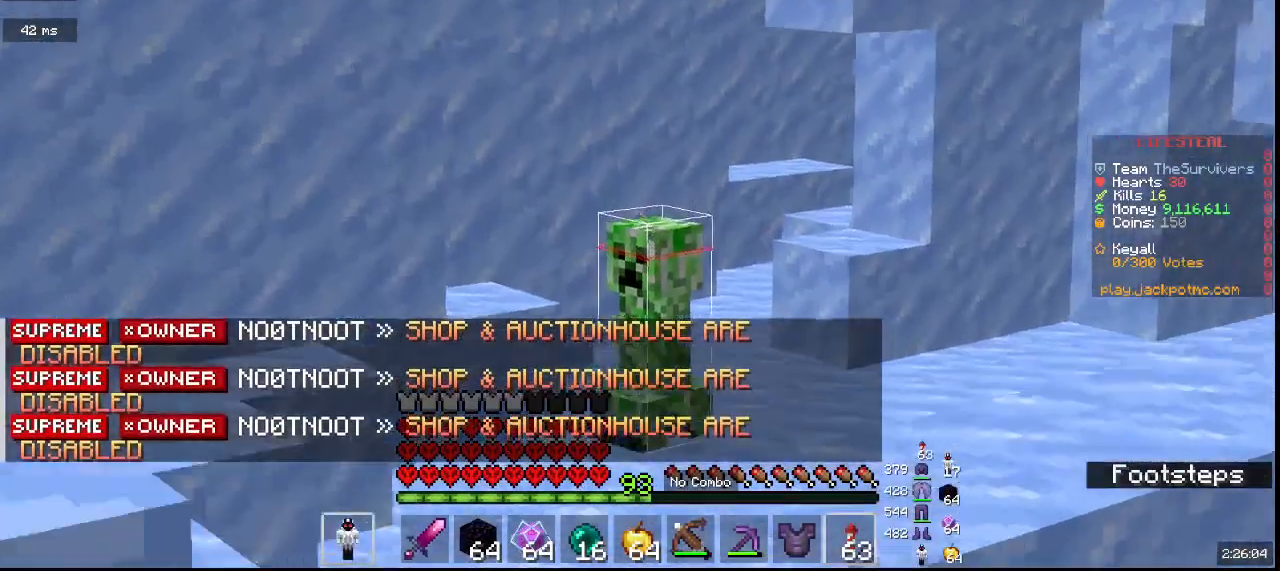
{"keys": ["w"], "mouse": [], "events": []}
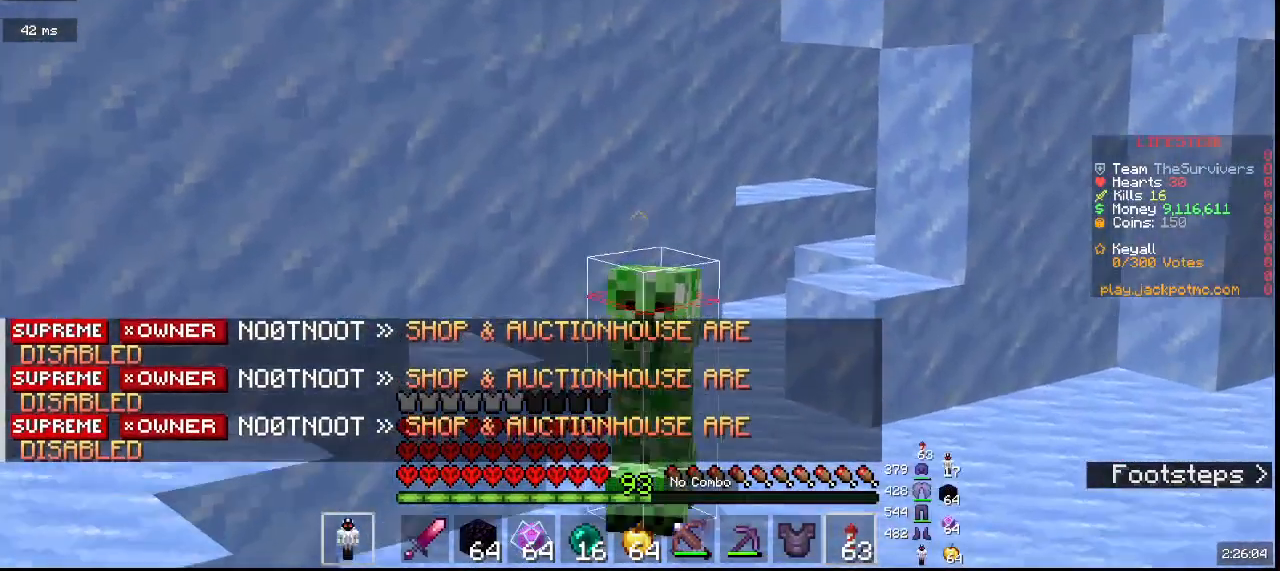
{"keys": ["s"], "mouse": [], "events": [[267, "s", "down"], [267, "w", "up"]]}
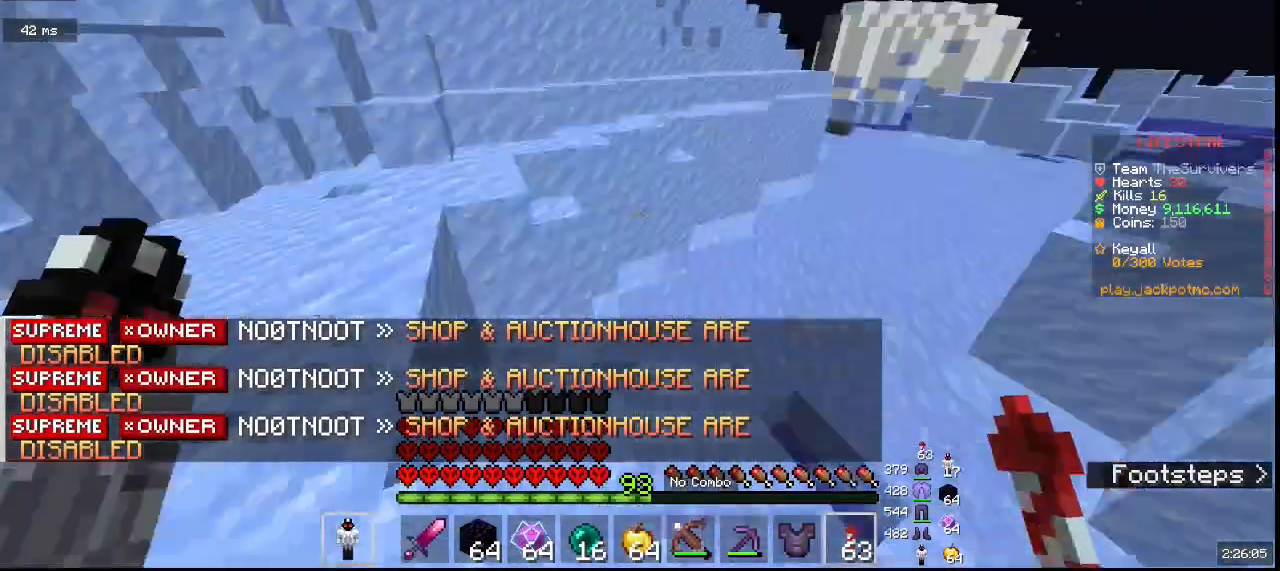
{"keys": ["w"], "mouse": []}
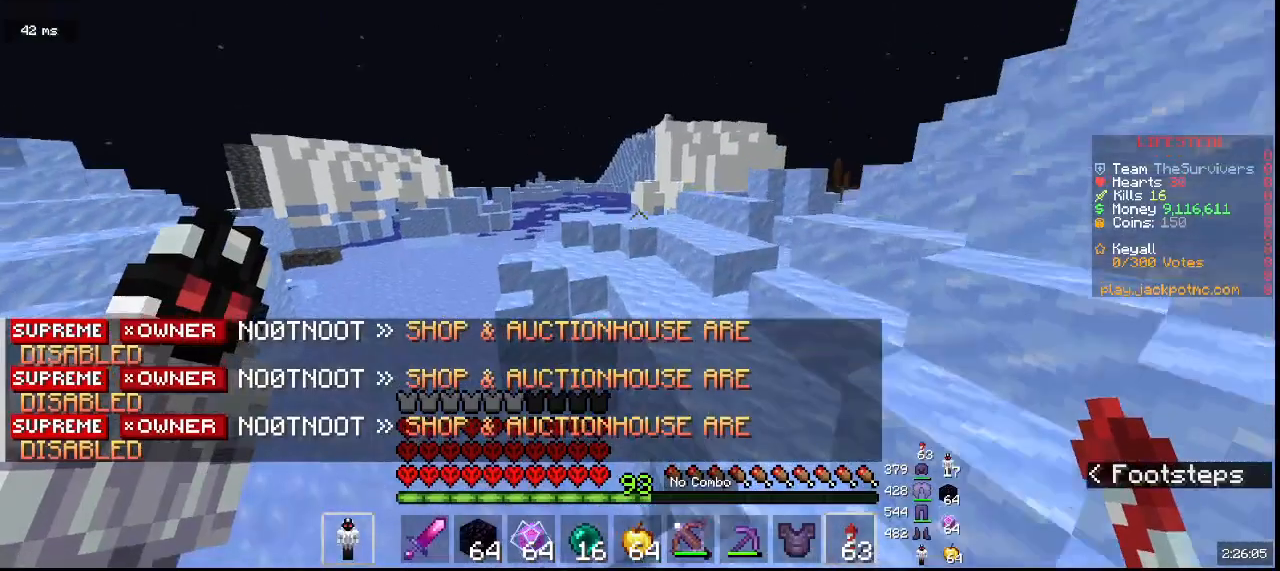
{"keys": ["w"], "mouse": ["right"], "events": [[467, "mouse_right", "down"]]}
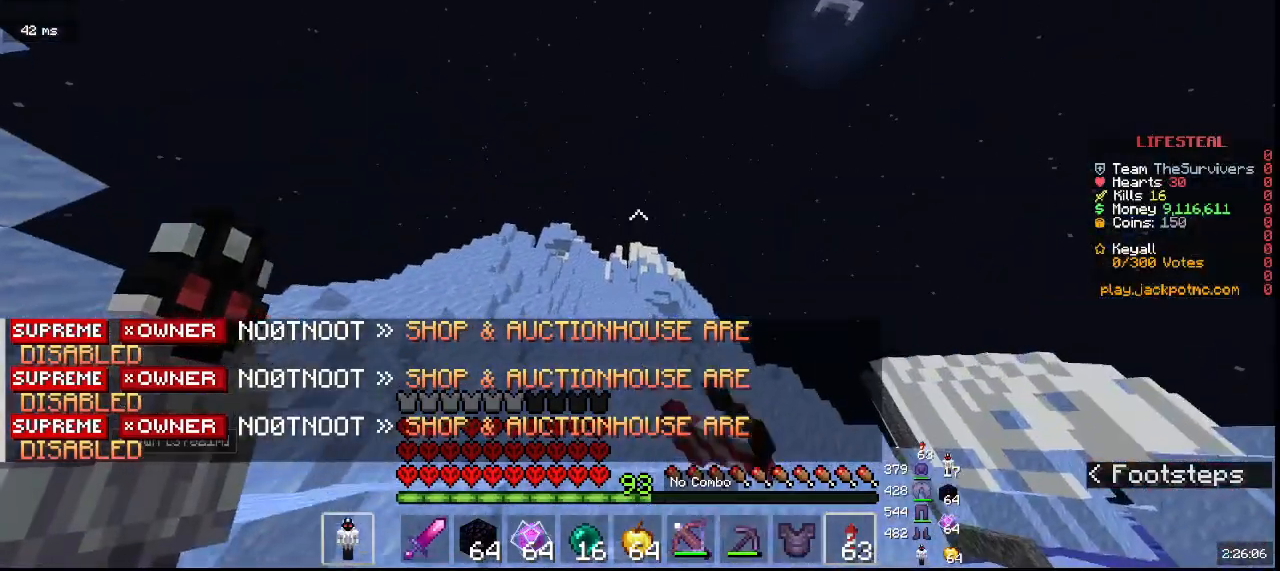
{"keys": ["w"], "mouse": [], "events": [[150, "mouse_right", "up"]]}
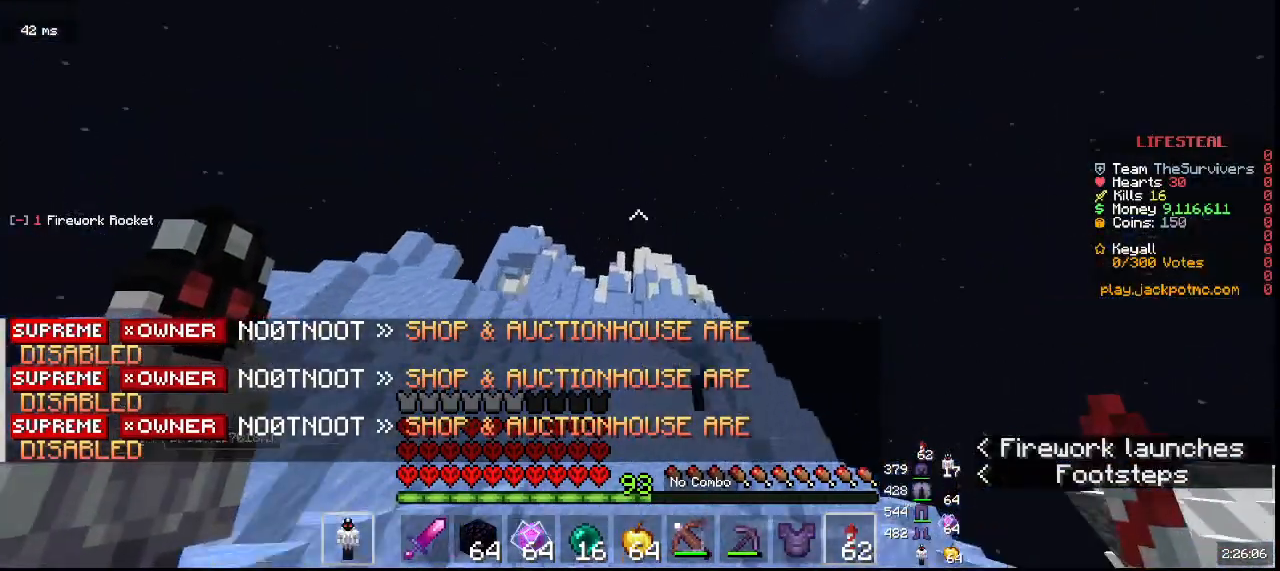
{"keys": ["w"], "mouse": [], "events": []}
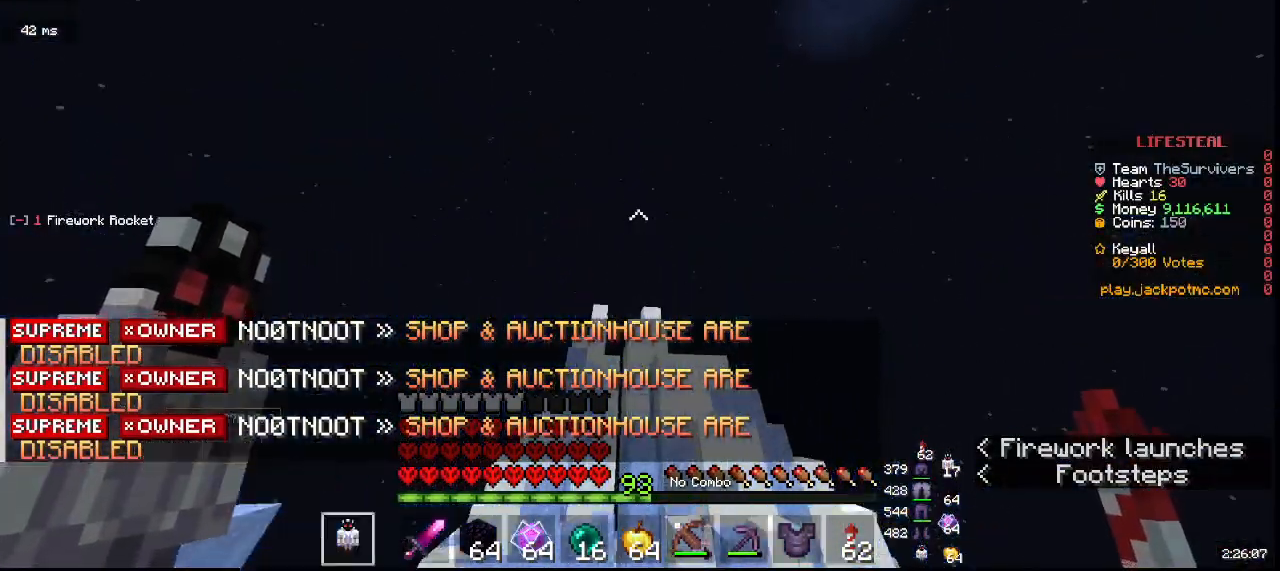
{"keys": ["w"], "mouse": [], "events": []}
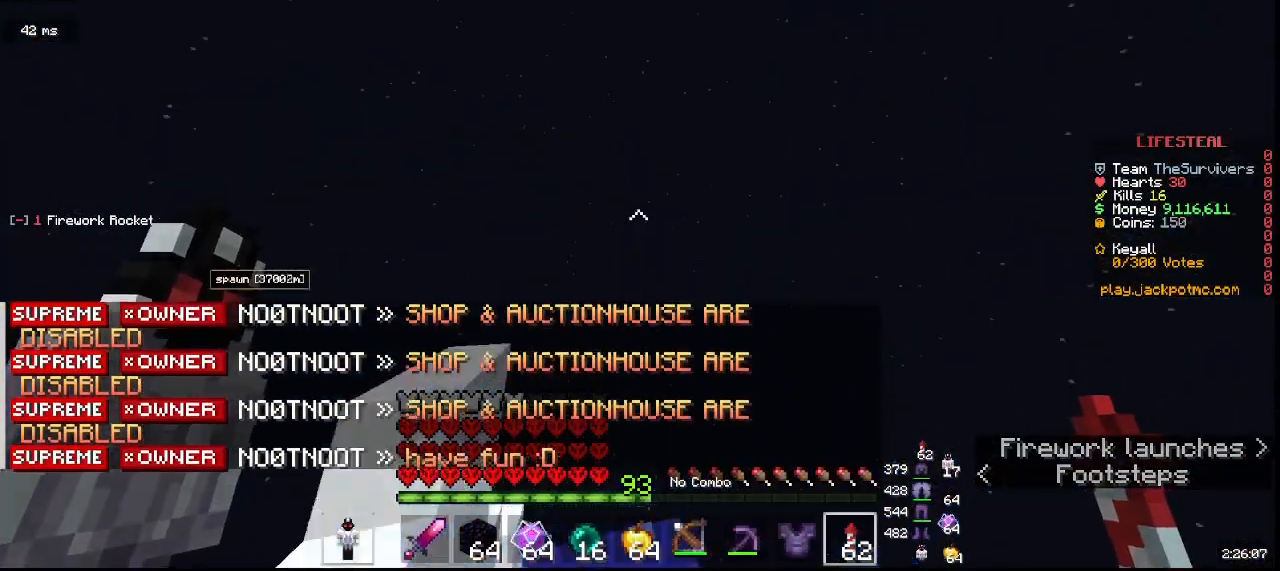
{"keys": ["w"], "mouse": [], "events": []}
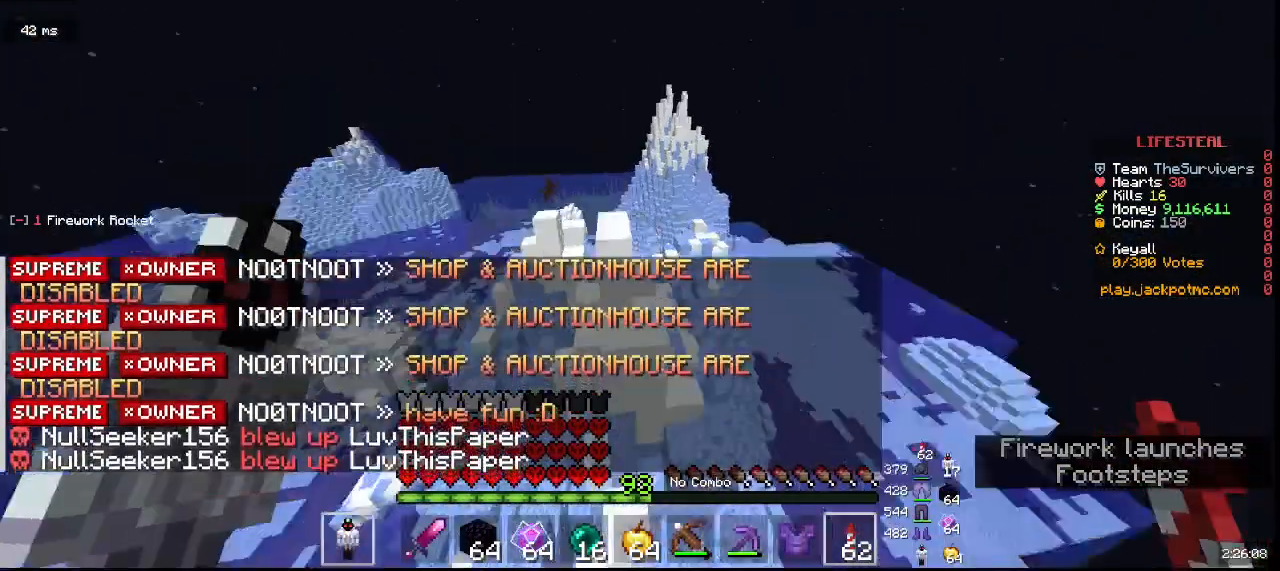
{"keys": ["a", "w"], "mouse": [], "events": [[483, "a", "down"]]}
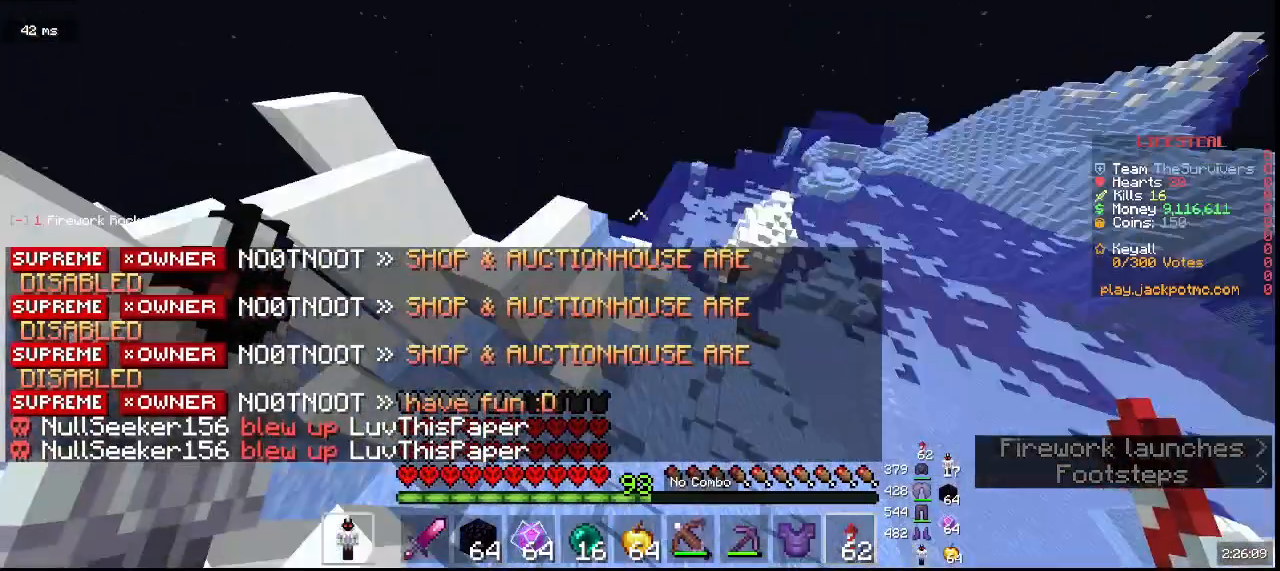
{"keys": ["a", "w"], "mouse": [], "events": []}
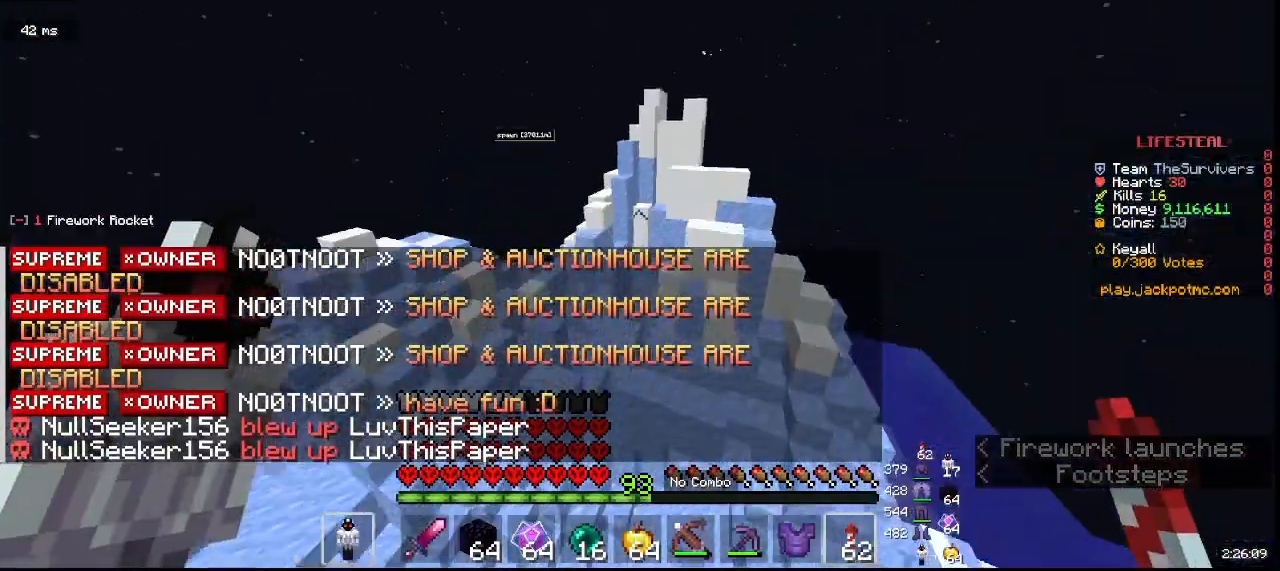
{"keys": ["a", "w"], "mouse": [], "events": []}
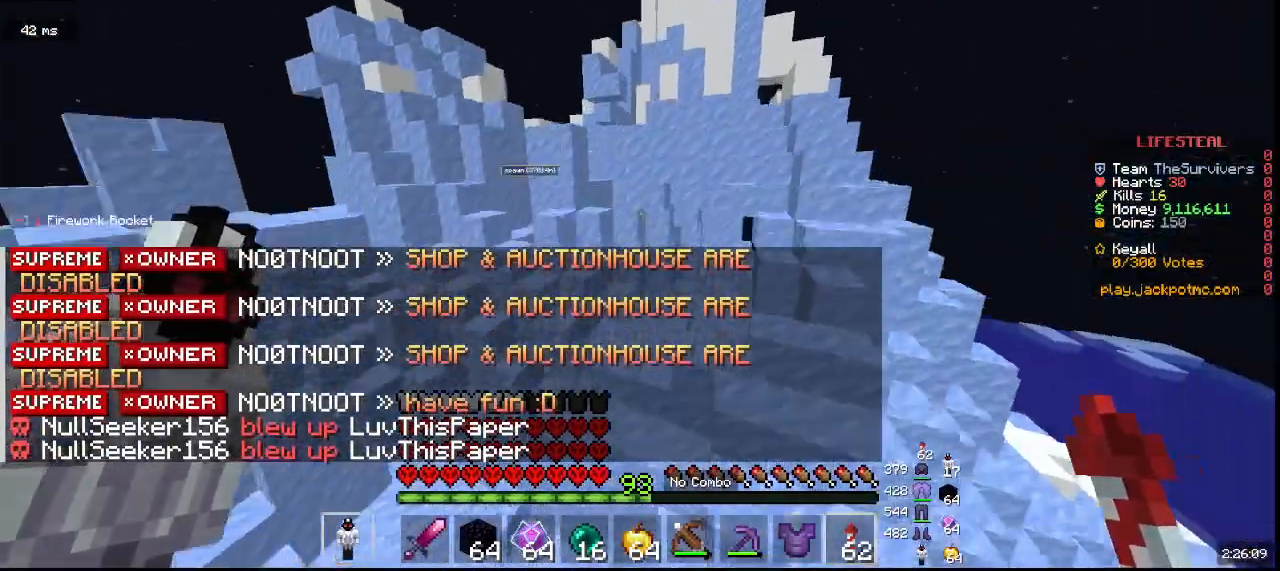
{"keys": ["w"], "mouse": [], "events": [[67, "a", "up"]]}
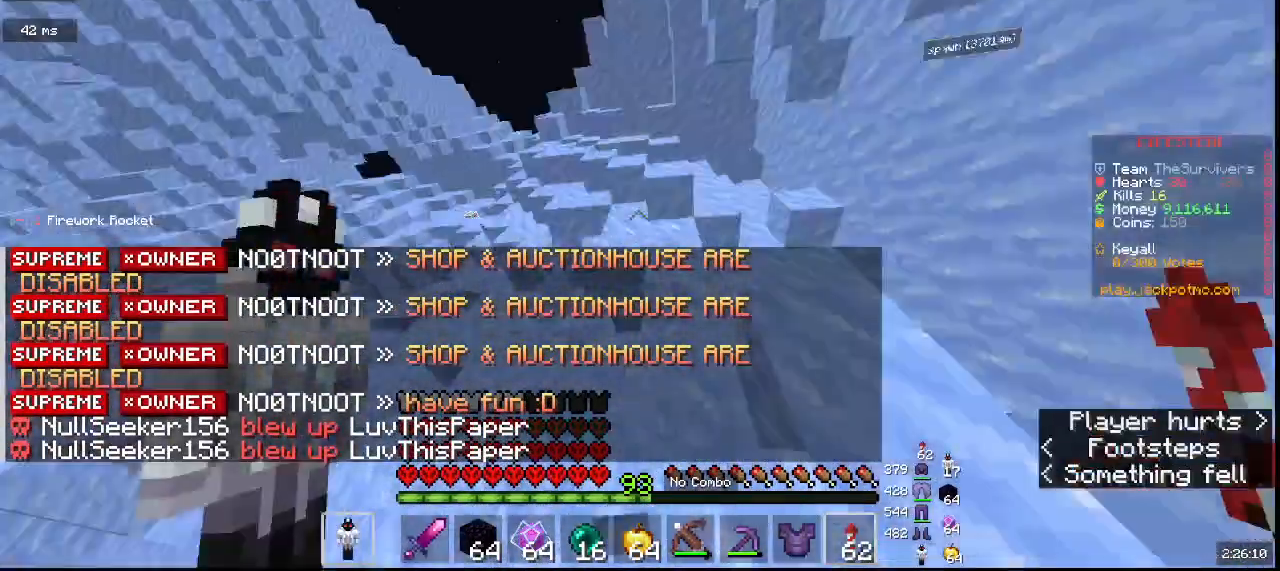
{"keys": ["s"], "mouse": []}
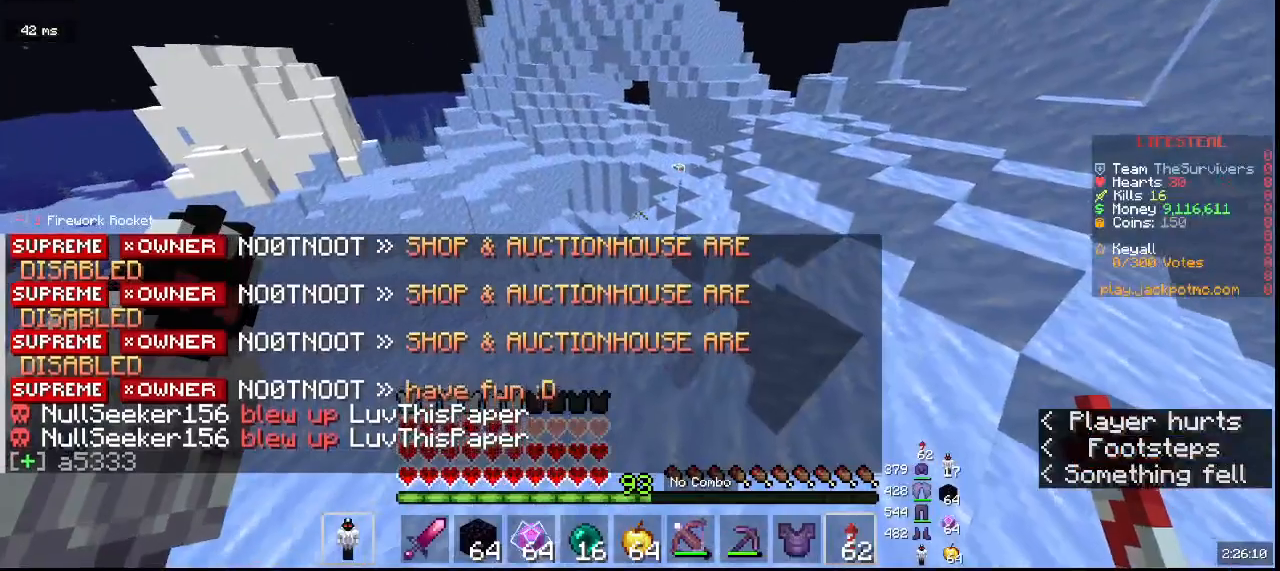
{"keys": [], "mouse": [], "events": [[367, "s", "up"]]}
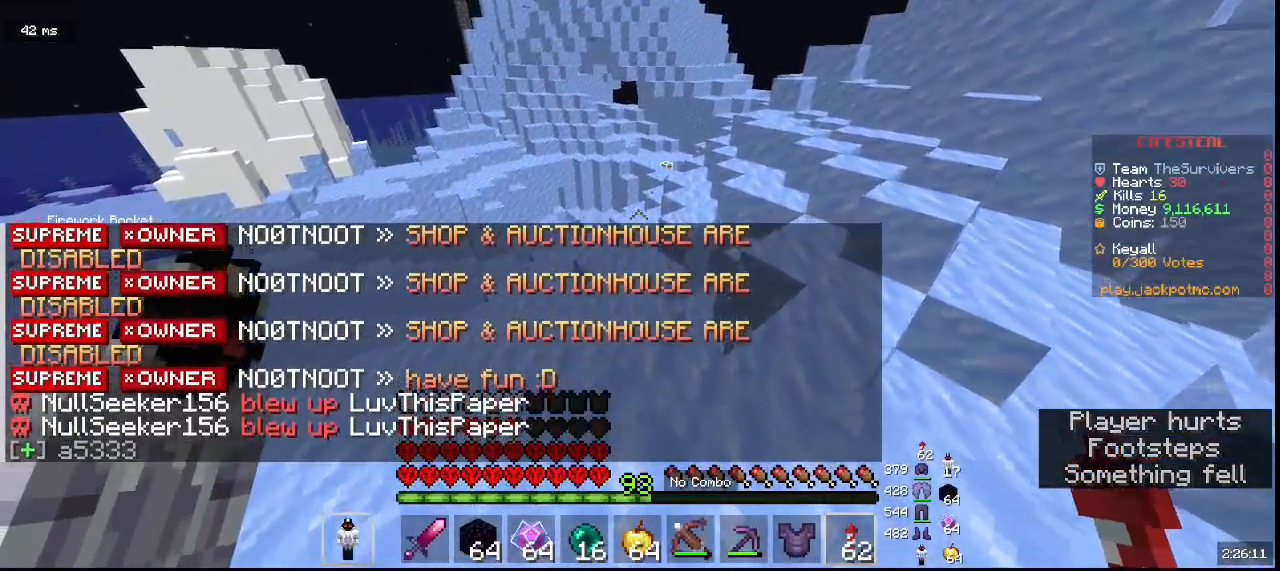
{"keys": [], "mouse": [], "events": []}
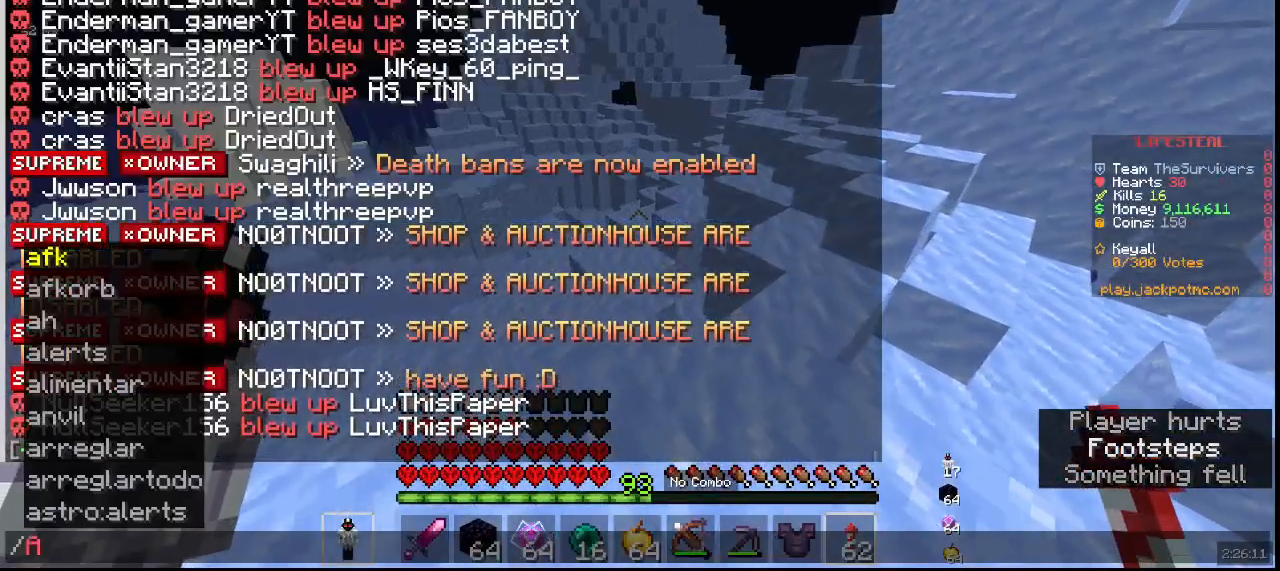
{"keys": [], "mouse": [], "events": []}
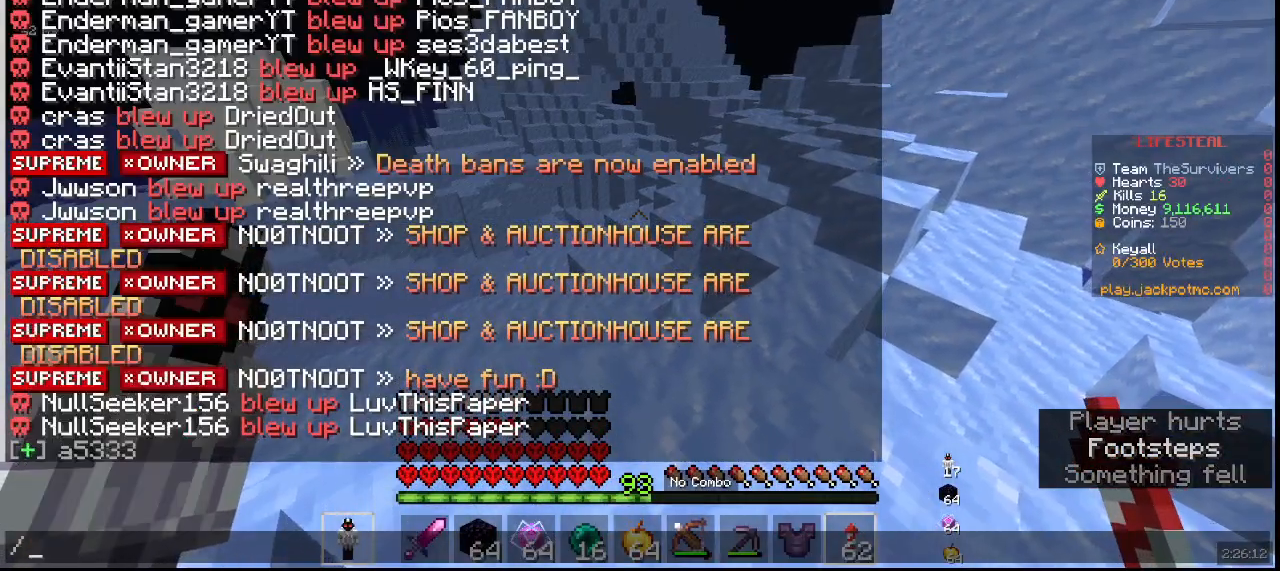
{"keys": [], "mouse": [], "events": []}
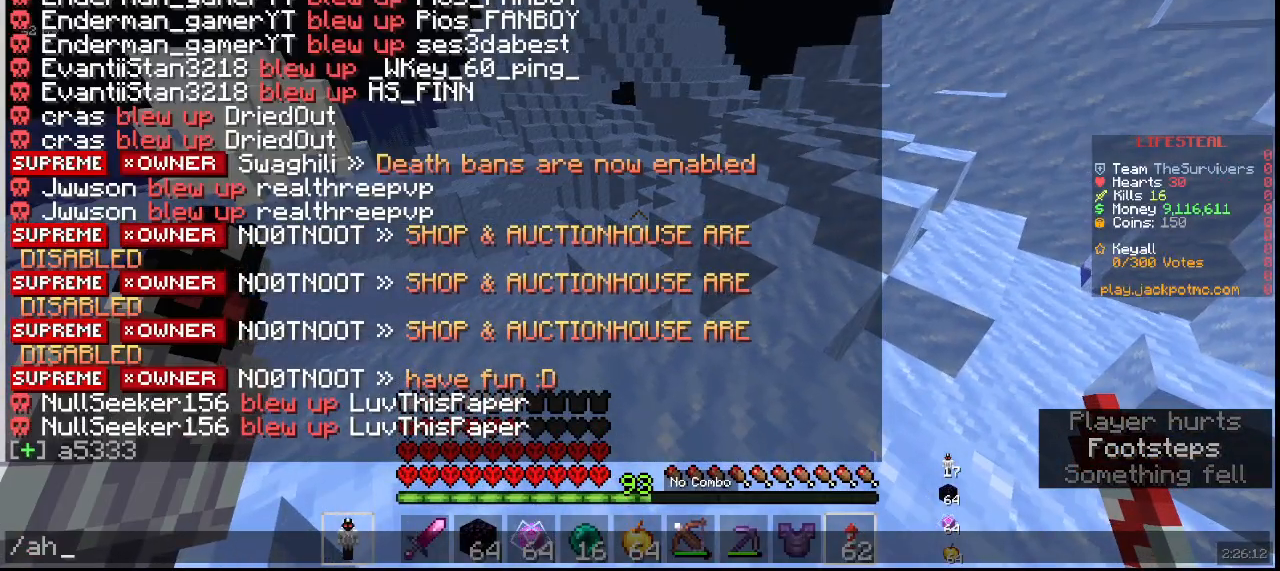
{"keys": [], "mouse": [], "events": []}
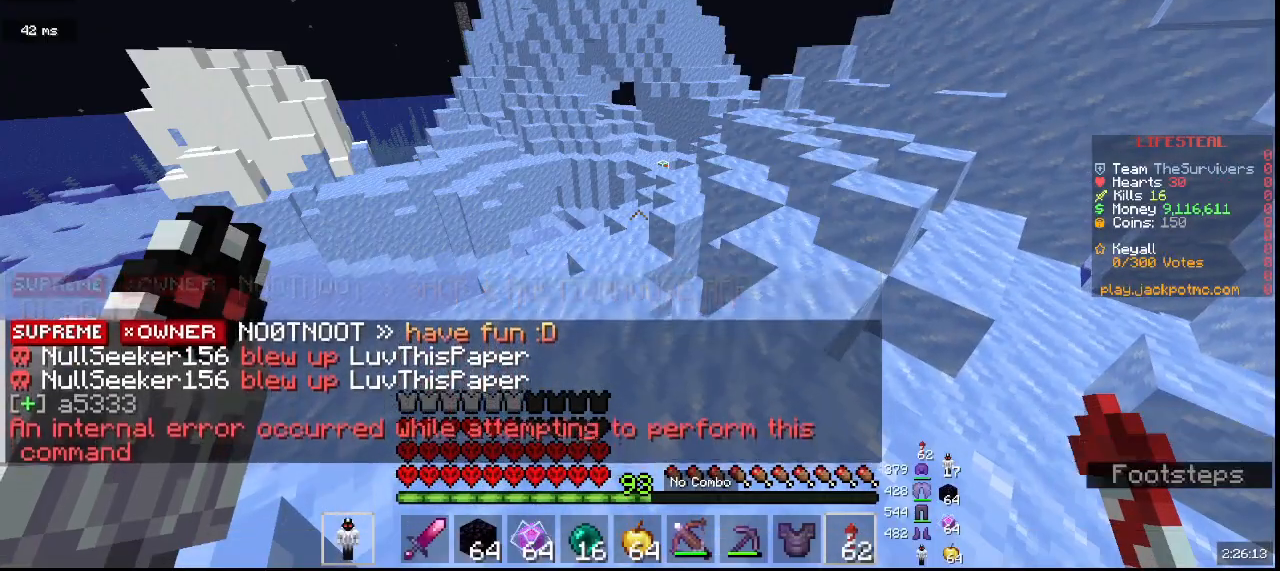
{"keys": [], "mouse": [], "events": []}